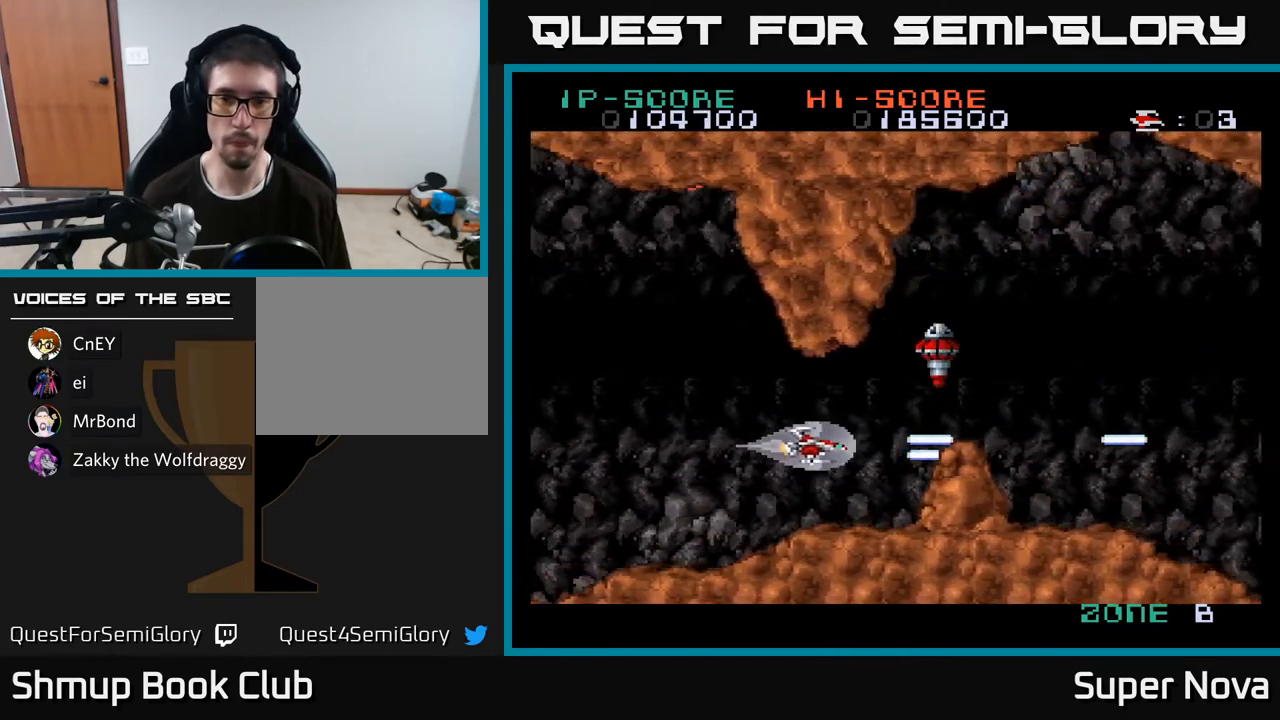
Gameplay with a controller (Xbox layout); each line is a JSON object with the inputs held at the frame after it. "events" lists button and stick changes between this image and that frame as [ms after this image, input, new state], when the widget could be followed in between. Not read: left_stick.
{"buttons": ["A", "X", "DPAD_LEFT"], "right_stick": "center", "events": [[150, "DPAD_LEFT", "down"], [283, "DPAD_LEFT", "up"], [350, "DPAD_LEFT", "down"], [367, "DPAD_UP", "down"], [433, "DPAD_UP", "up"]]}
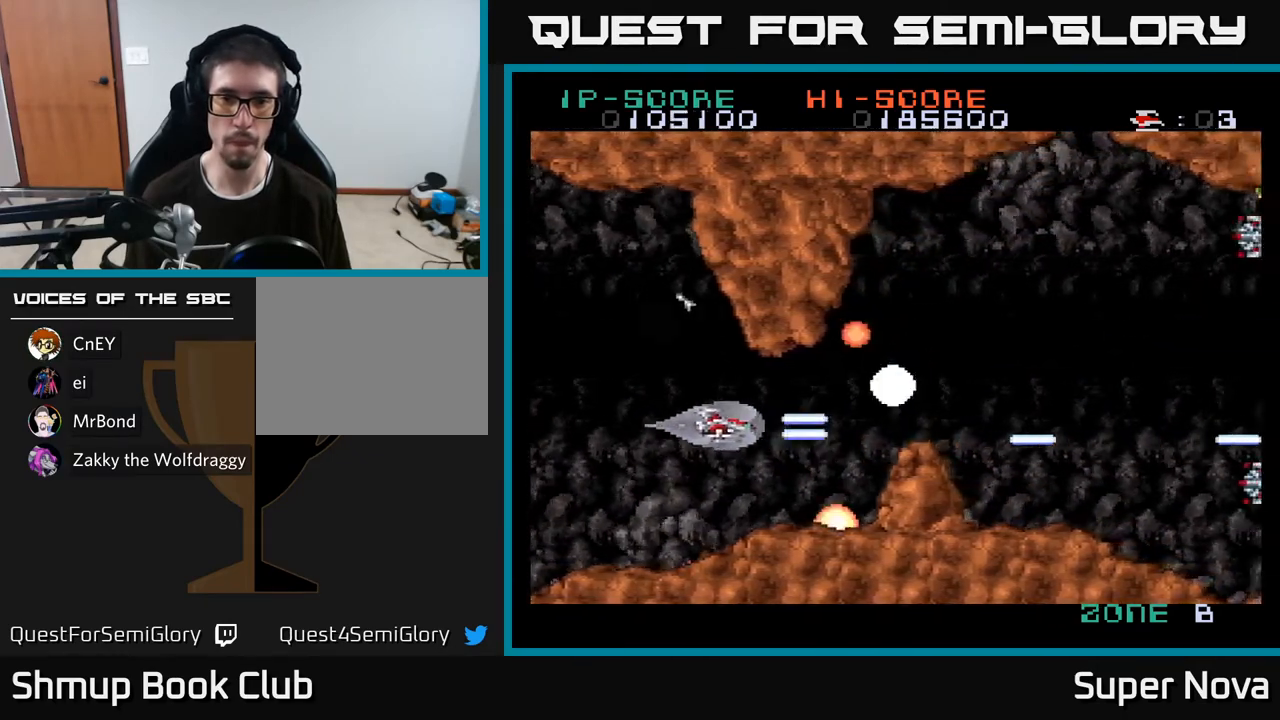
{"buttons": ["X"], "right_stick": "center", "events": [[167, "DPAD_LEFT", "up"], [367, "DPAD_RIGHT", "down"], [467, "DPAD_RIGHT", "up"], [500, "A", "up"]]}
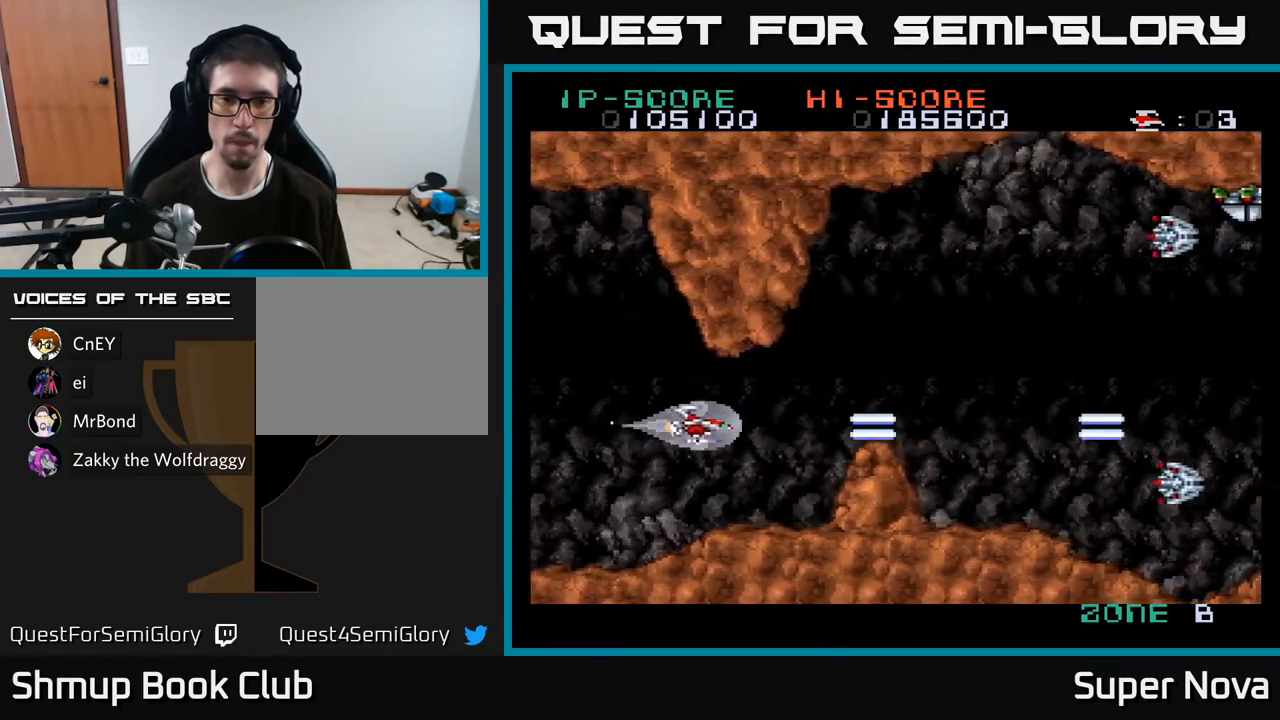
{"buttons": ["A", "X", "DPAD_RIGHT"], "right_stick": "center", "events": [[67, "DPAD_RIGHT", "down"], [150, "DPAD_UP", "down"], [267, "DPAD_UP", "up"], [417, "DPAD_UP", "down"], [450, "A", "down"], [500, "DPAD_UP", "up"]]}
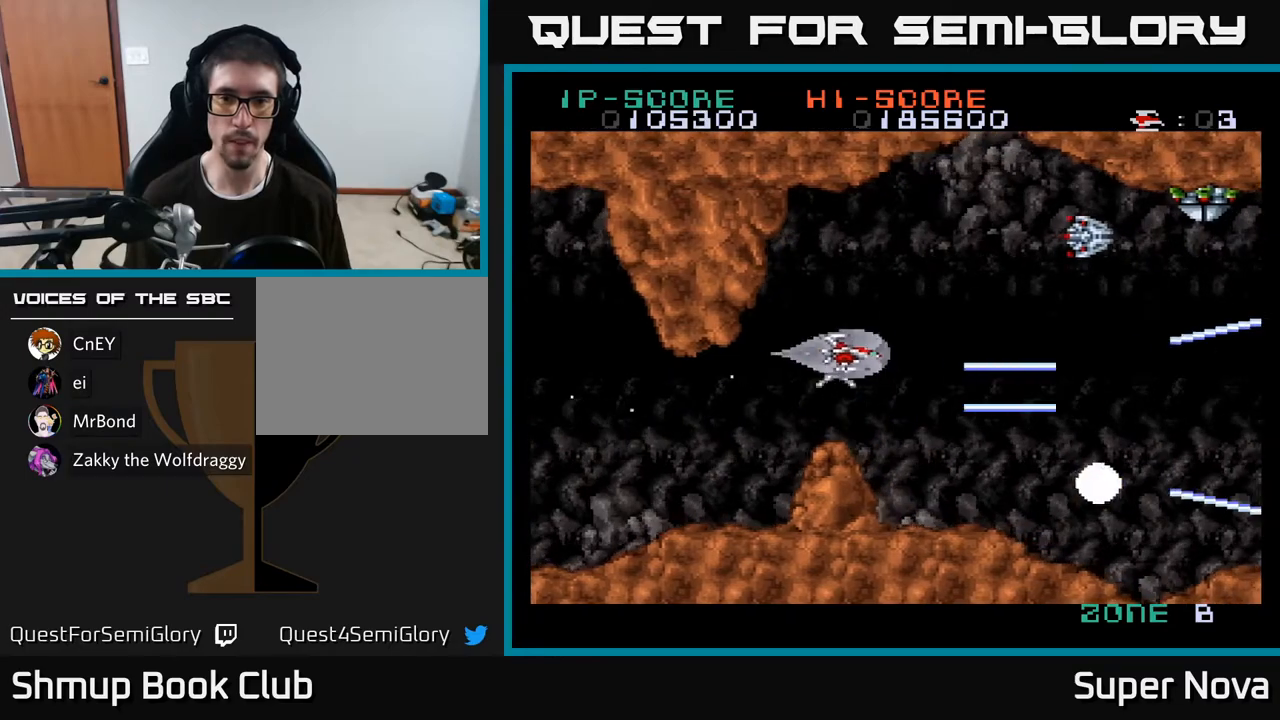
{"buttons": ["X"], "right_stick": "center", "events": [[150, "DPAD_DOWN", "down"], [200, "DPAD_RIGHT", "up"], [217, "DPAD_DOWN", "up"], [233, "DPAD_LEFT", "down"], [483, "A", "up"], [483, "DPAD_LEFT", "up"]]}
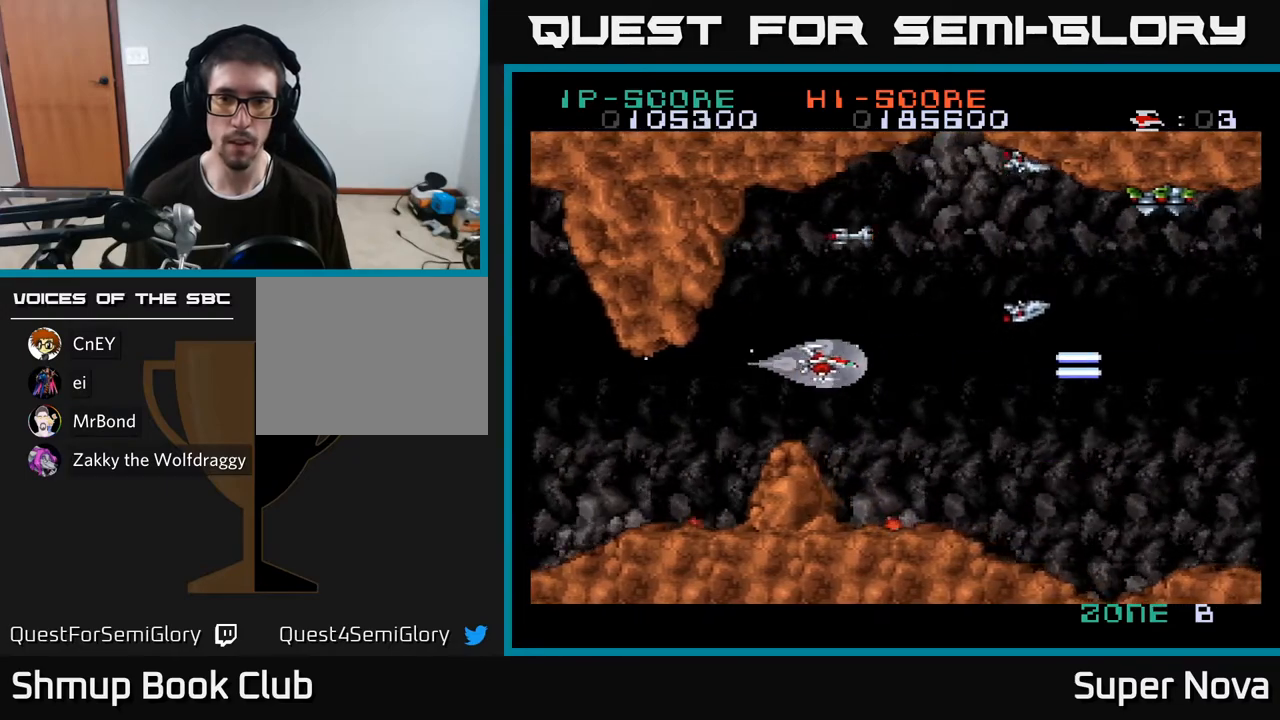
{"buttons": ["X", "DPAD_UP", "DPAD_RIGHT"], "right_stick": "center", "events": [[17, "DPAD_RIGHT", "down"], [33, "DPAD_UP", "down"], [83, "DPAD_RIGHT", "up"], [150, "DPAD_UP", "up"], [200, "DPAD_RIGHT", "down"], [283, "DPAD_UP", "down"], [317, "DPAD_RIGHT", "up"], [500, "DPAD_RIGHT", "down"]]}
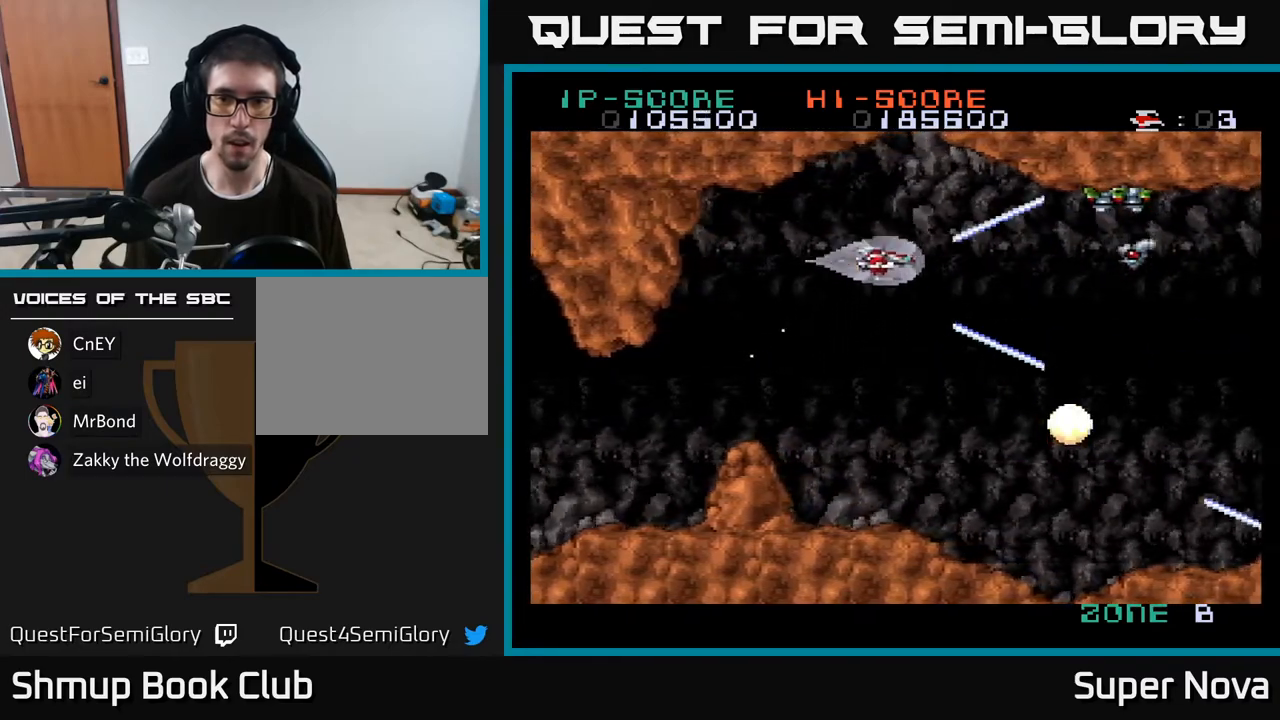
{"buttons": ["X"], "right_stick": "center", "events": [[17, "DPAD_UP", "up"], [117, "DPAD_DOWN", "down"], [117, "DPAD_RIGHT", "up"], [150, "DPAD_DOWN", "up"], [317, "DPAD_UP", "down"], [367, "DPAD_LEFT", "down"], [417, "DPAD_UP", "up"], [483, "DPAD_LEFT", "up"]]}
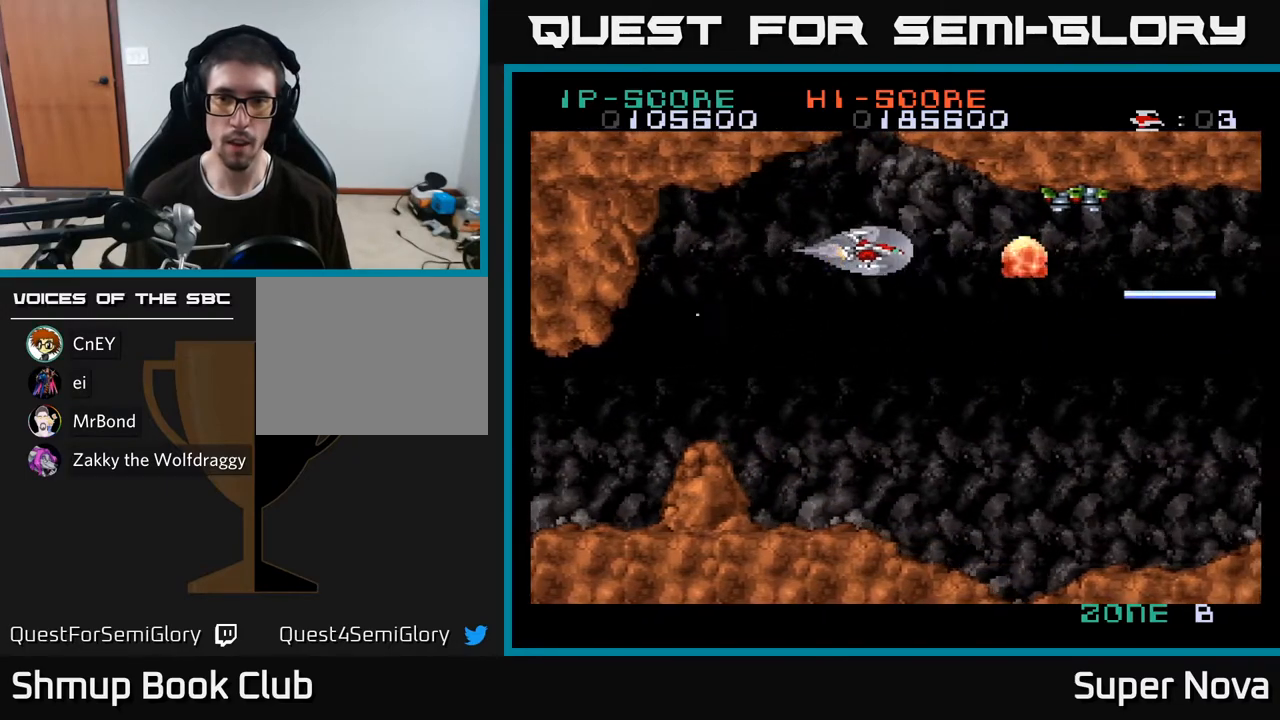
{"buttons": ["X"], "right_stick": "center", "events": [[300, "DPAD_UP", "down"], [400, "DPAD_UP", "up"]]}
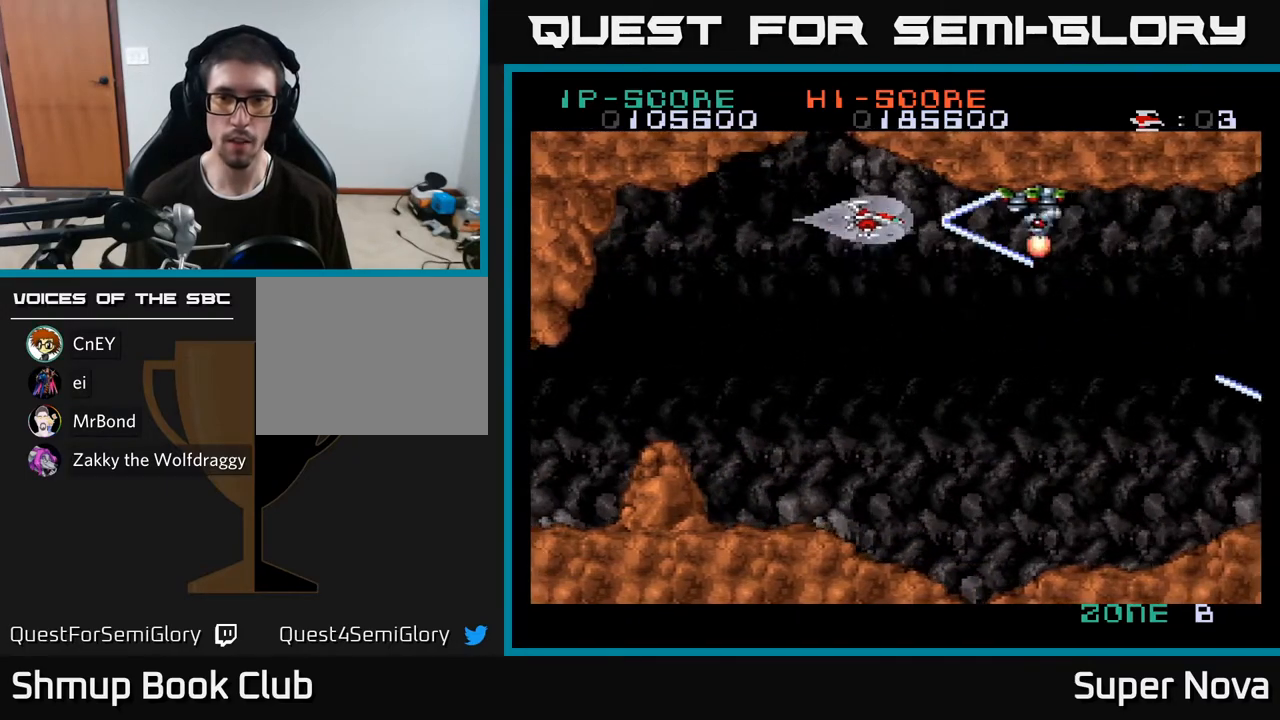
{"buttons": ["X", "DPAD_LEFT"], "right_stick": "center", "events": [[450, "DPAD_LEFT", "down"]]}
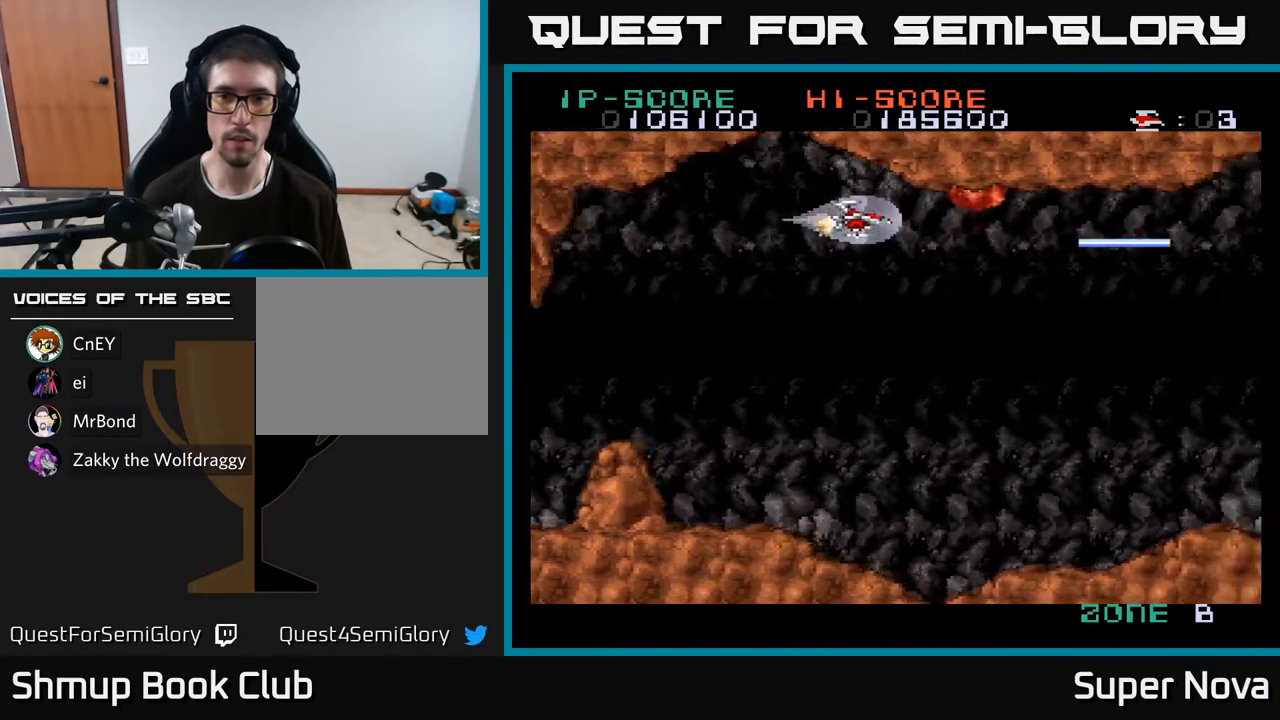
{"buttons": ["X", "DPAD_DOWN", "DPAD_RIGHT"], "right_stick": "center", "events": [[67, "DPAD_DOWN", "down"], [100, "DPAD_LEFT", "up"], [267, "DPAD_RIGHT", "down"]]}
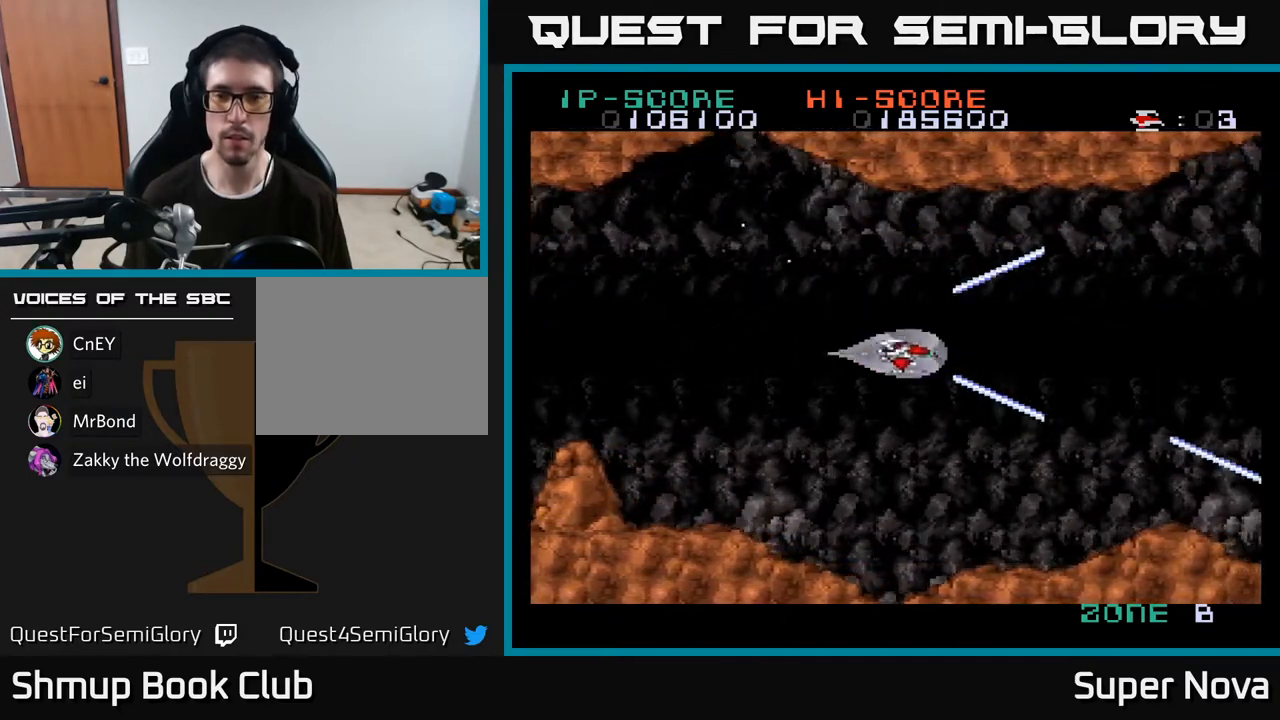
{"buttons": ["X"], "right_stick": "center", "events": [[133, "DPAD_DOWN", "up"], [267, "DPAD_UP", "down"], [350, "DPAD_UP", "up"], [450, "DPAD_RIGHT", "up"]]}
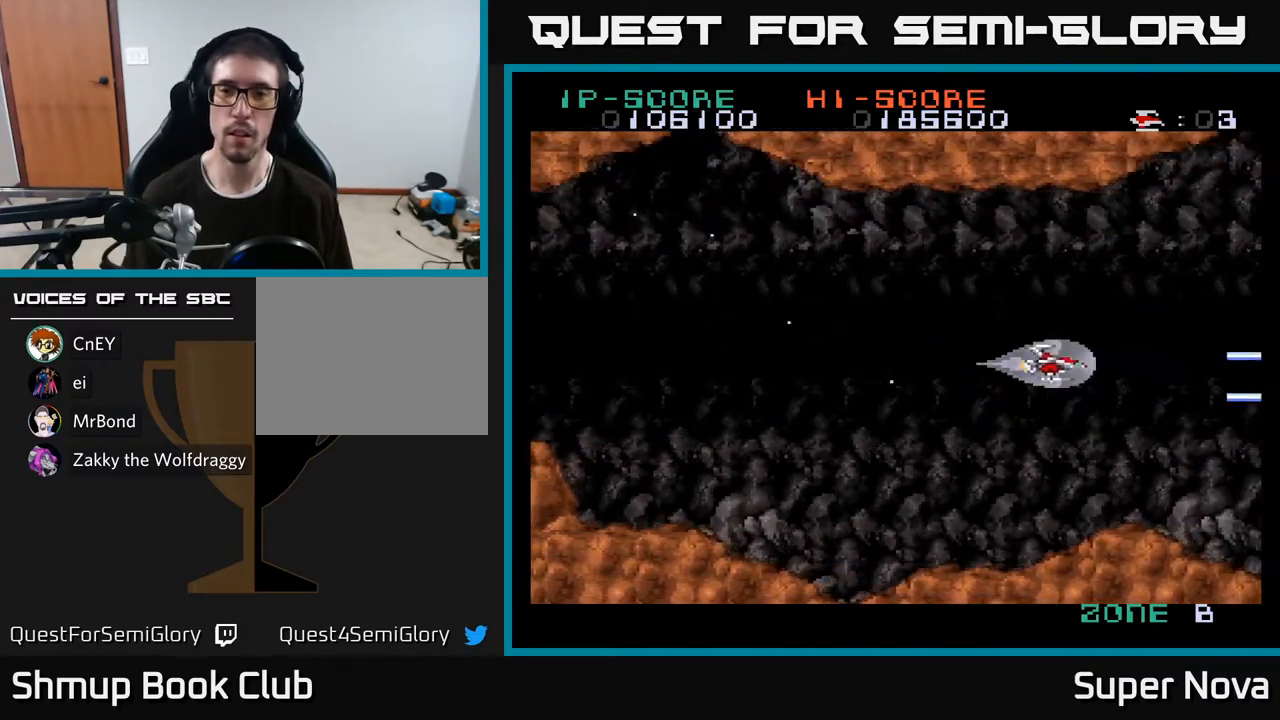
{"buttons": ["X", "DPAD_LEFT"], "right_stick": "center", "events": [[317, "DPAD_LEFT", "down"]]}
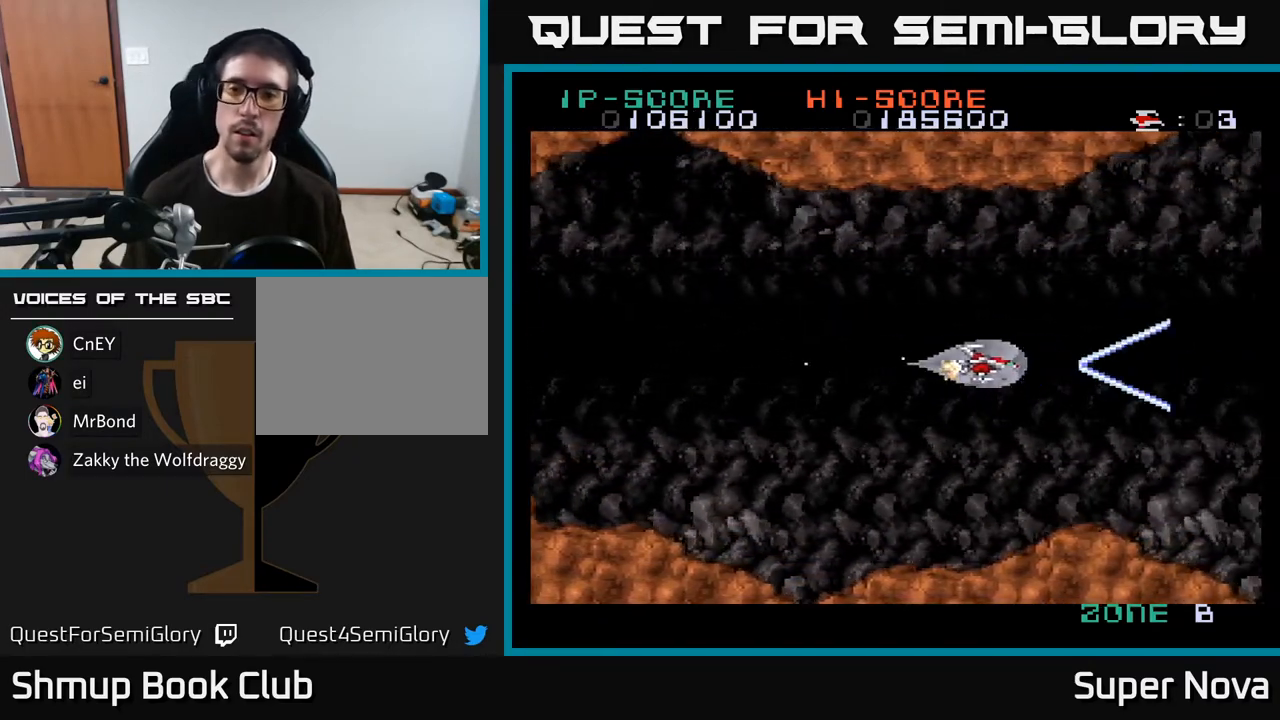
{"buttons": ["X", "DPAD_LEFT"], "right_stick": "center", "events": []}
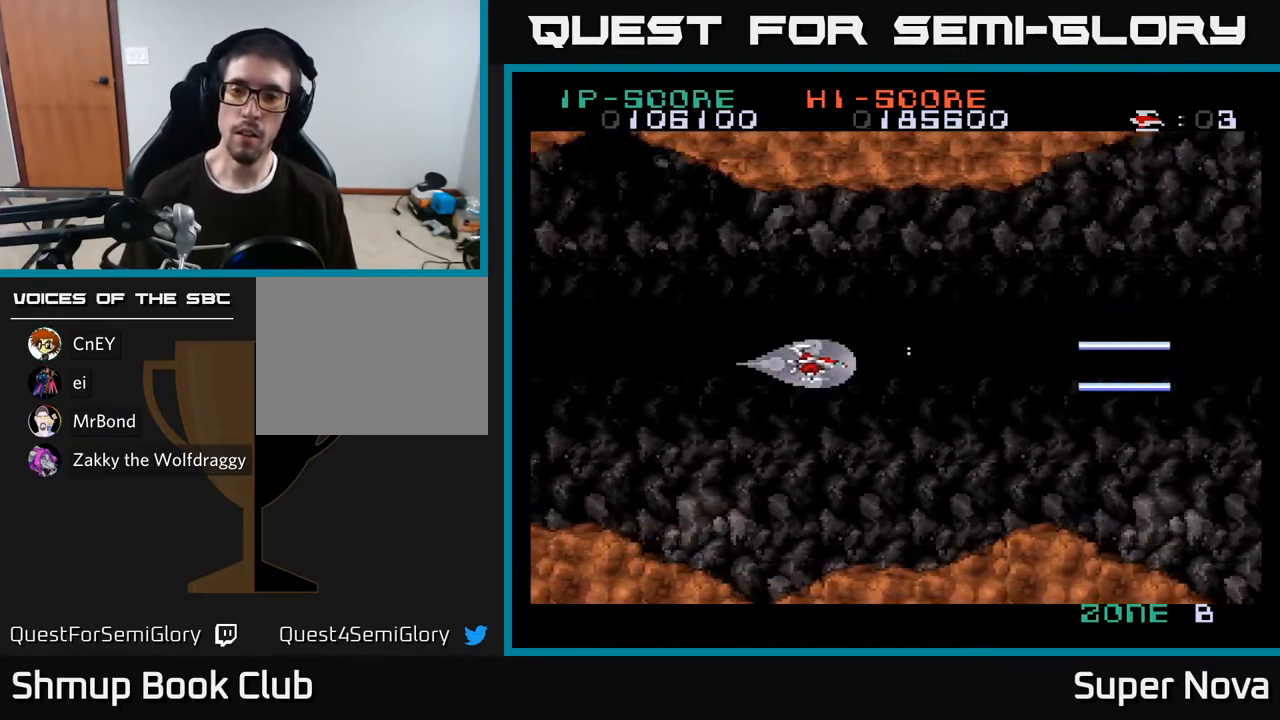
{"buttons": ["X", "DPAD_RIGHT"], "right_stick": "center", "events": [[183, "DPAD_LEFT", "up"], [283, "DPAD_RIGHT", "down"]]}
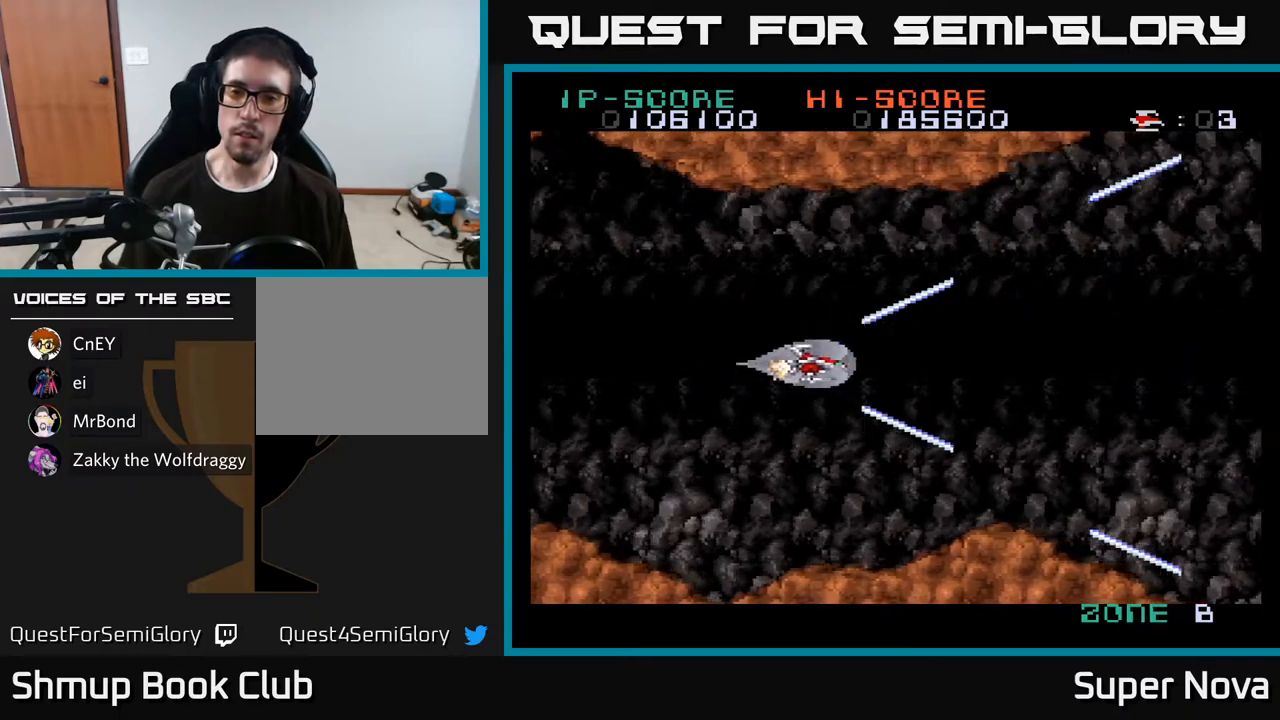
{"buttons": ["X", "DPAD_LEFT"], "right_stick": "center", "events": [[383, "DPAD_RIGHT", "up"], [417, "DPAD_LEFT", "down"]]}
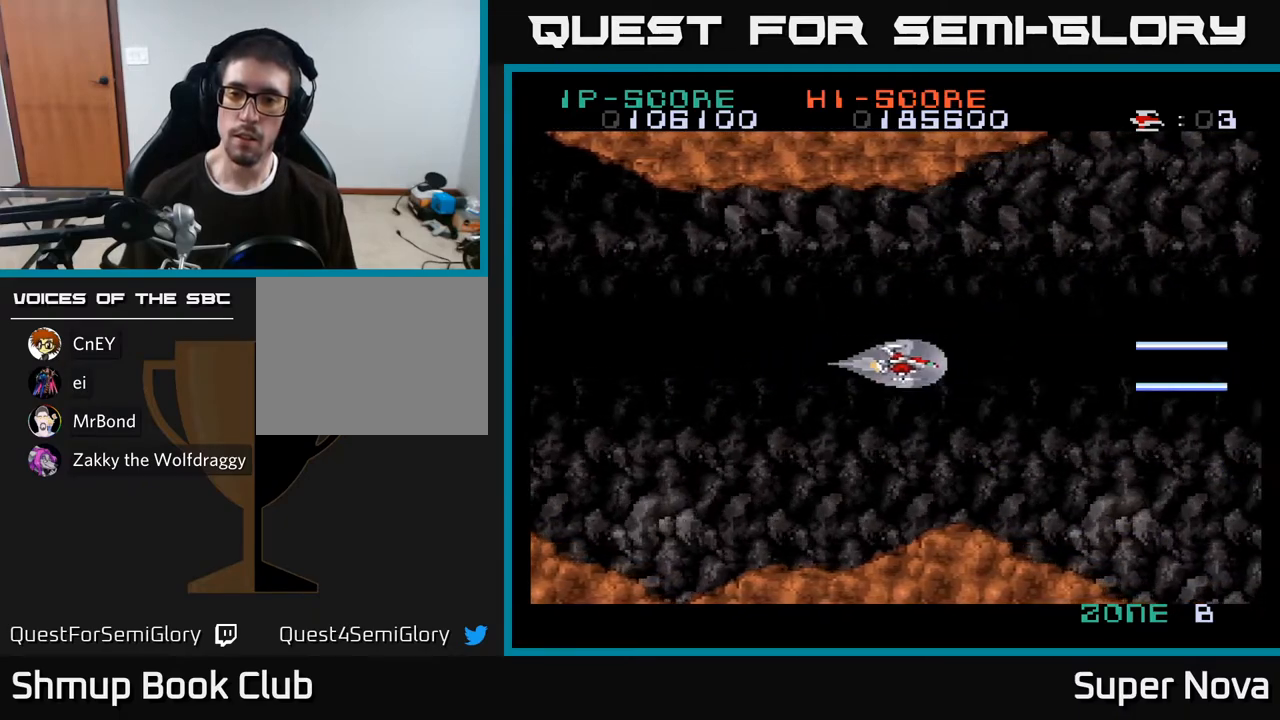
{"buttons": ["X", "DPAD_RIGHT"], "right_stick": "center", "events": [[400, "DPAD_LEFT", "up"], [433, "DPAD_RIGHT", "down"]]}
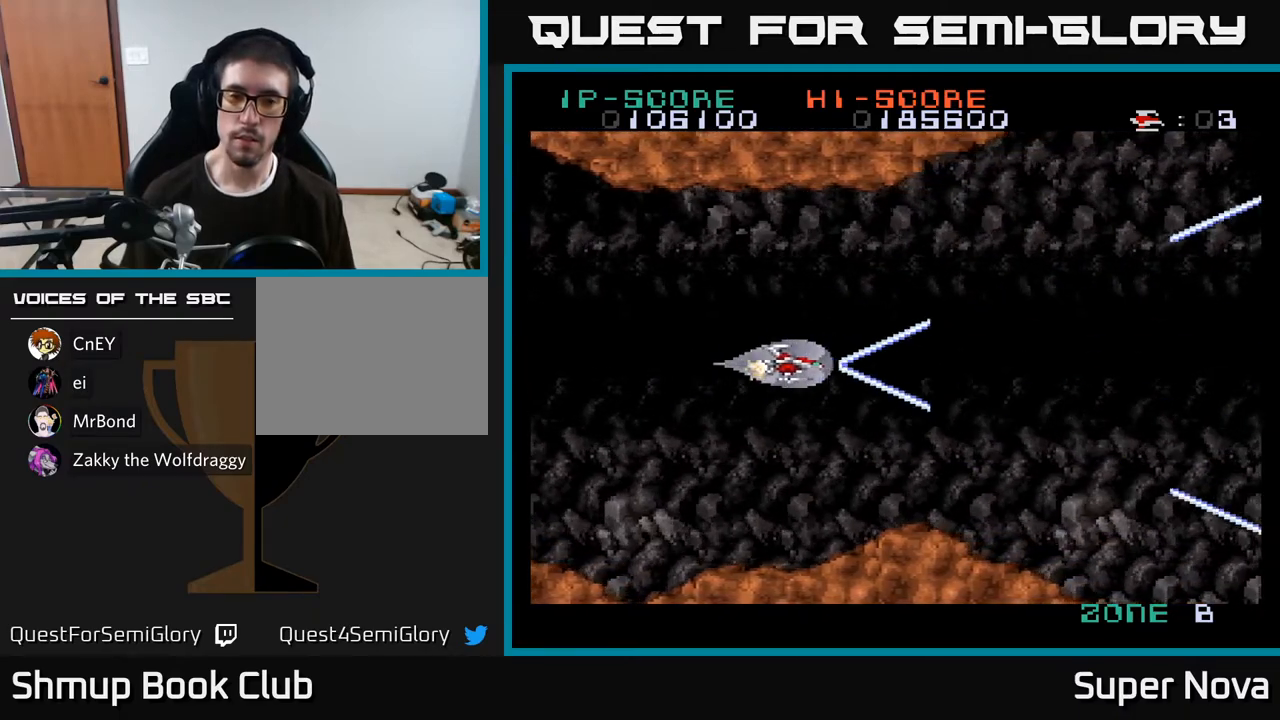
{"buttons": ["X"], "right_stick": "center", "events": [[483, "DPAD_RIGHT", "up"]]}
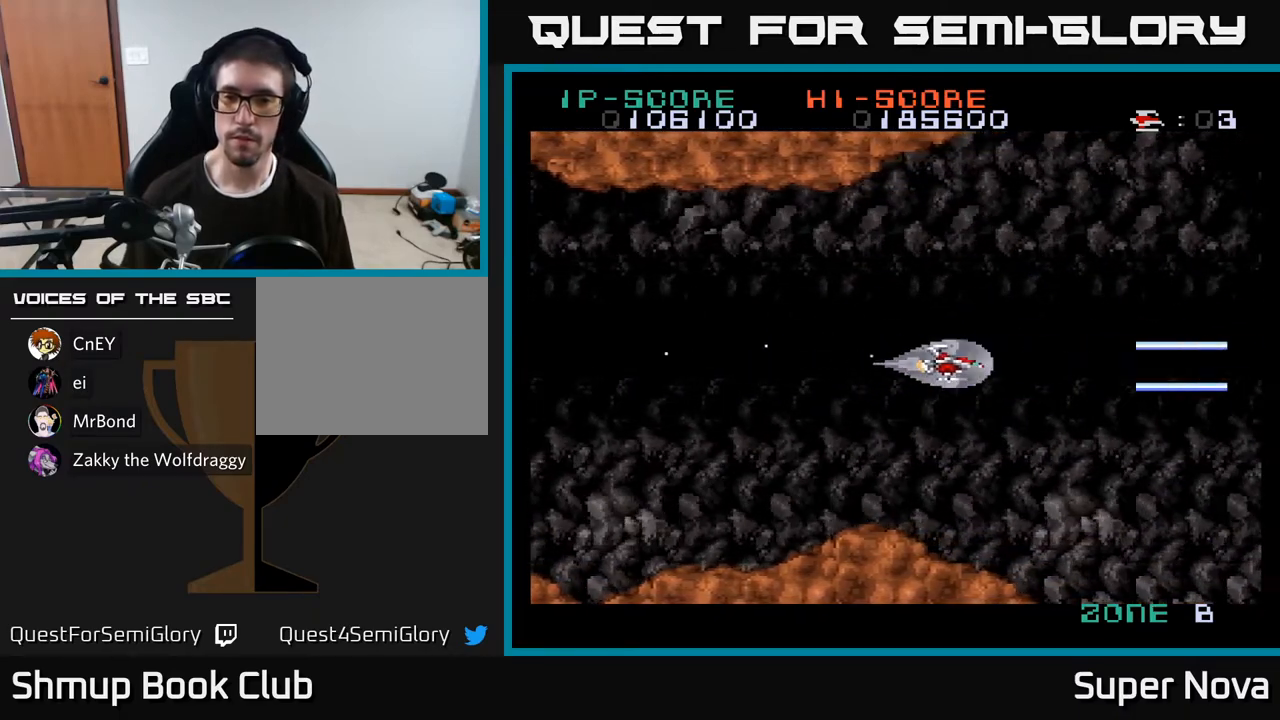
{"buttons": ["X", "DPAD_LEFT"], "right_stick": "center", "events": [[233, "DPAD_LEFT", "down"]]}
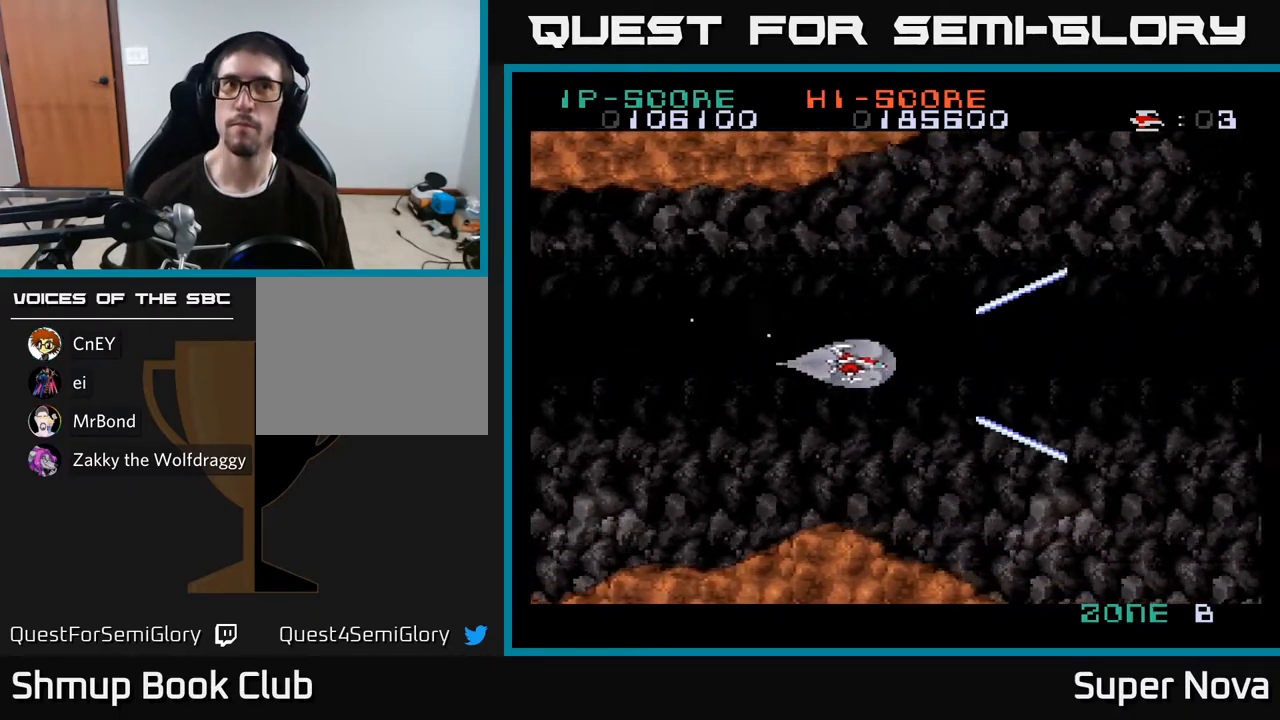
{"buttons": ["X", "DPAD_RIGHT"], "right_stick": "center", "events": [[150, "DPAD_LEFT", "up"], [350, "DPAD_RIGHT", "down"]]}
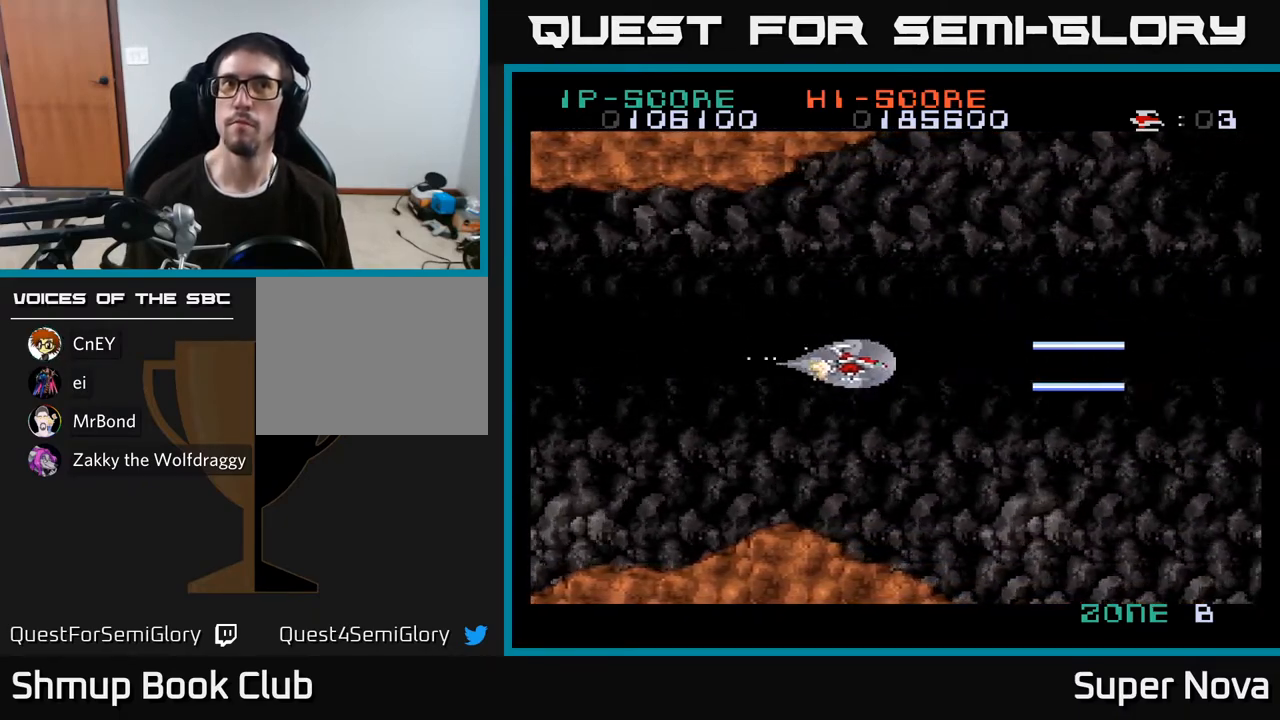
{"buttons": ["X", "DPAD_LEFT"], "right_stick": "center", "events": [[167, "DPAD_RIGHT", "up"], [333, "DPAD_LEFT", "down"]]}
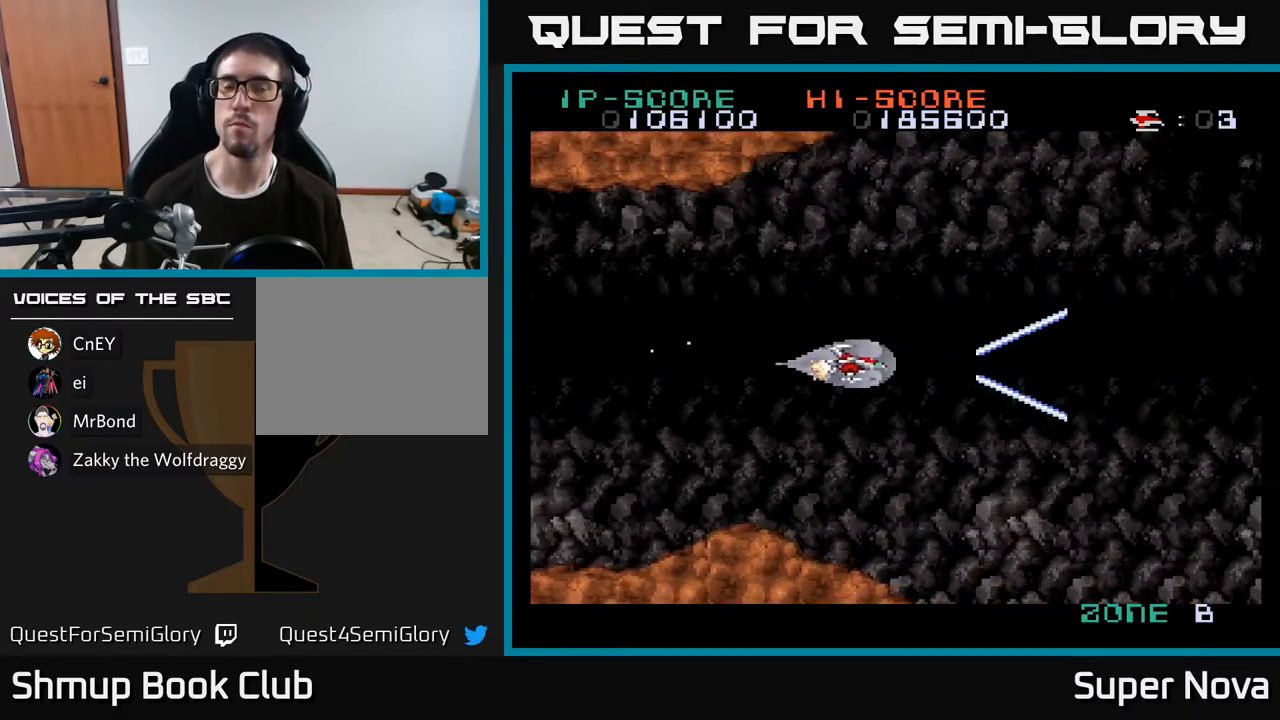
{"buttons": ["X", "DPAD_RIGHT"], "right_stick": "center", "events": [[200, "DPAD_LEFT", "up"], [300, "DPAD_RIGHT", "down"]]}
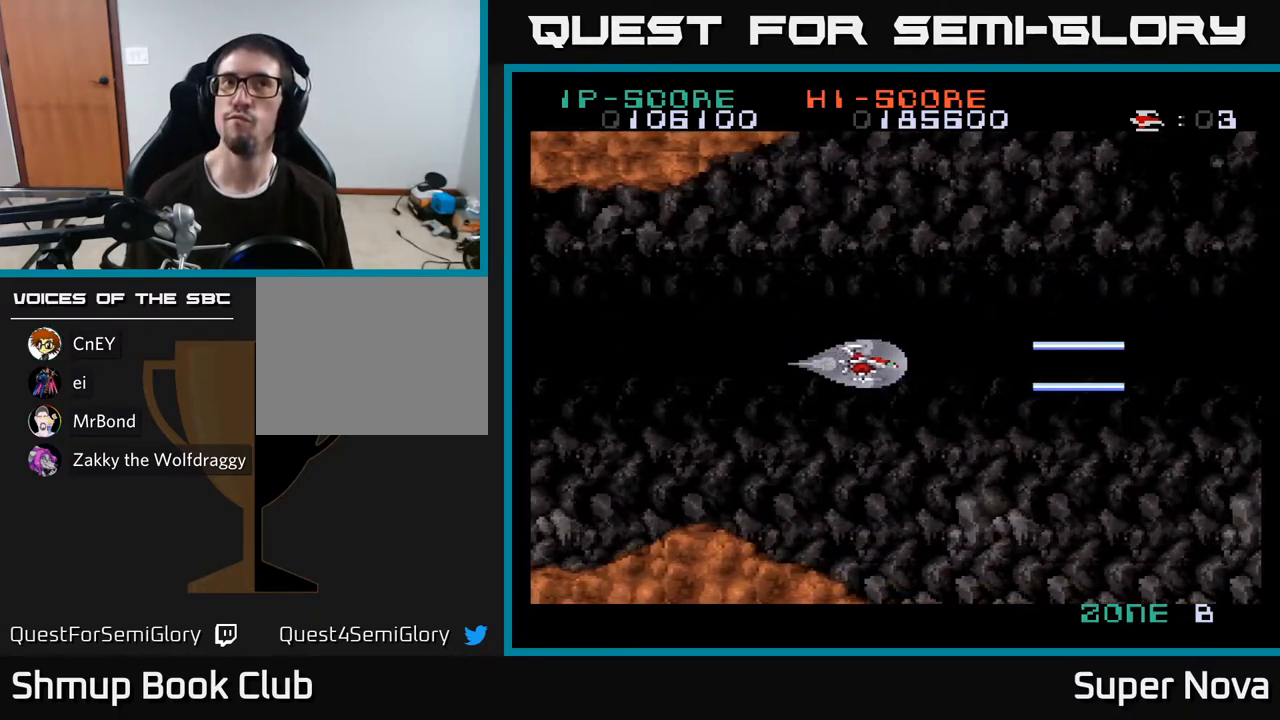
{"buttons": ["X", "DPAD_LEFT"], "right_stick": "center", "events": [[200, "DPAD_RIGHT", "up"], [300, "DPAD_LEFT", "down"]]}
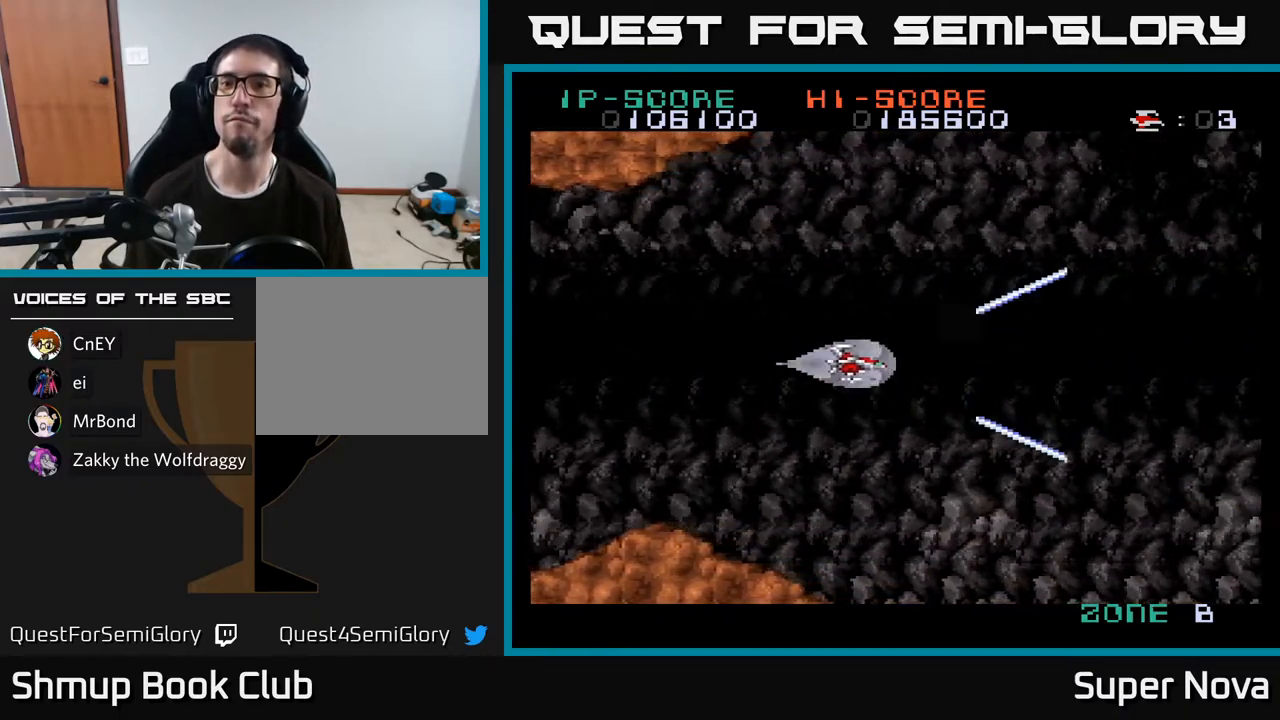
{"buttons": ["X"], "right_stick": "center", "events": [[67, "DPAD_LEFT", "up"]]}
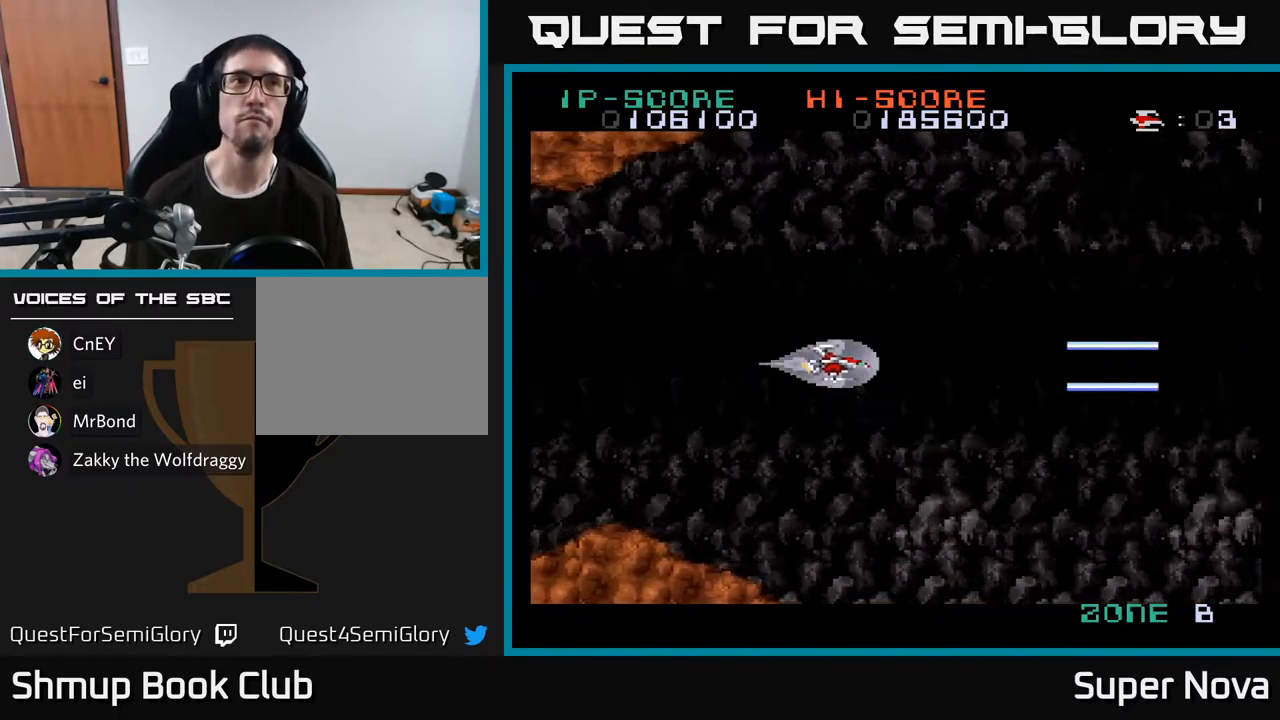
{"buttons": ["A", "X"], "right_stick": "center", "events": [[300, "A", "down"]]}
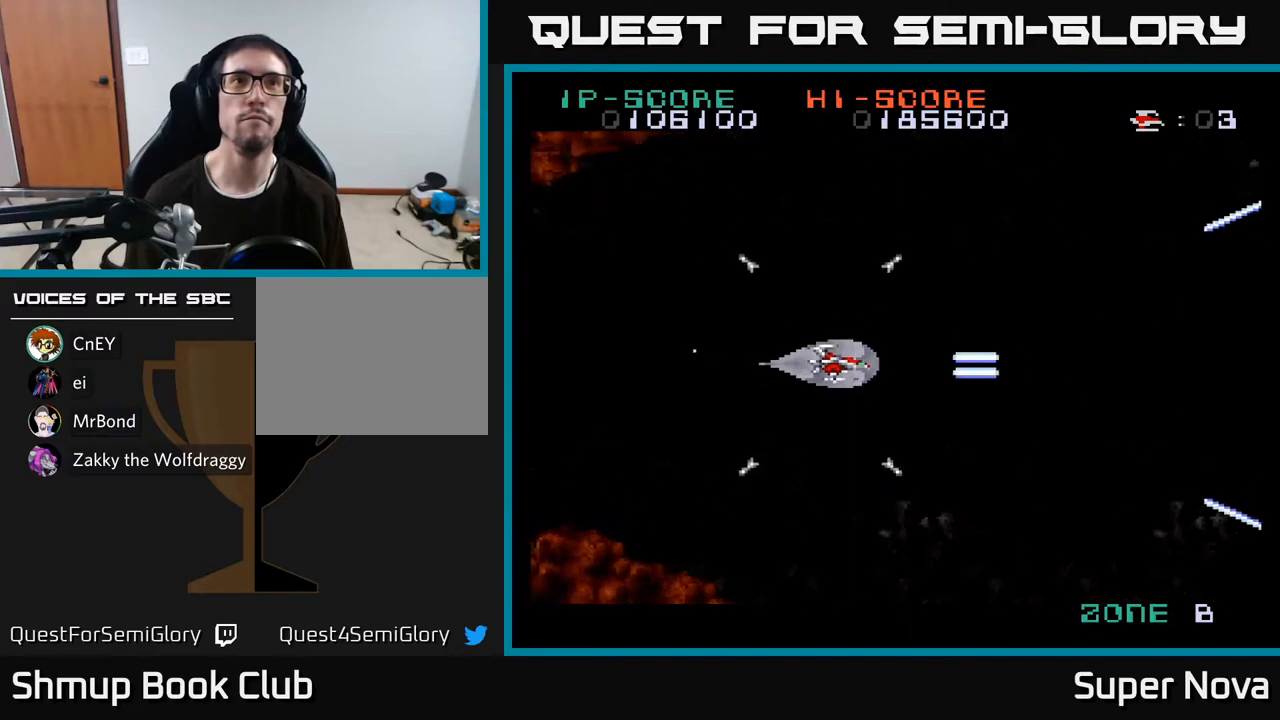
{"buttons": ["X"], "right_stick": "center", "events": [[417, "A", "up"]]}
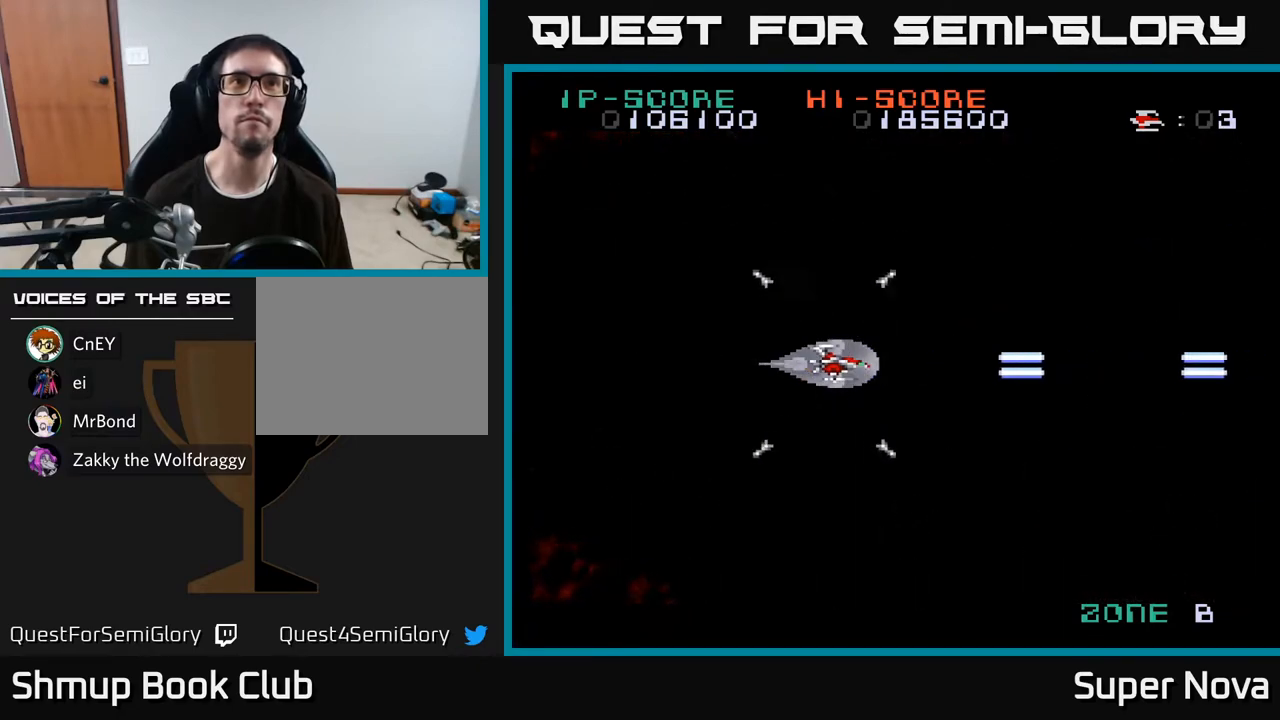
{"buttons": ["X"], "right_stick": "center", "events": [[33, "DPAD_RIGHT", "down"], [250, "DPAD_RIGHT", "up"]]}
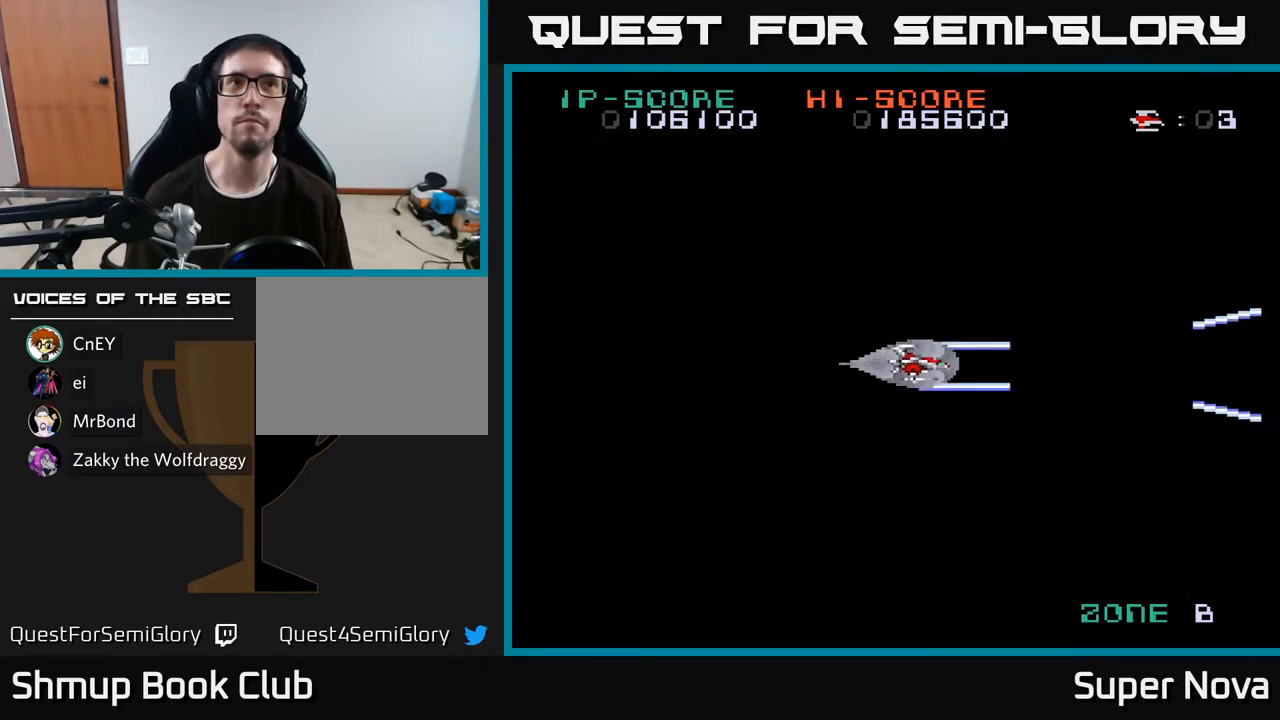
{"buttons": ["A", "X"], "right_stick": "center", "events": [[200, "A", "down"]]}
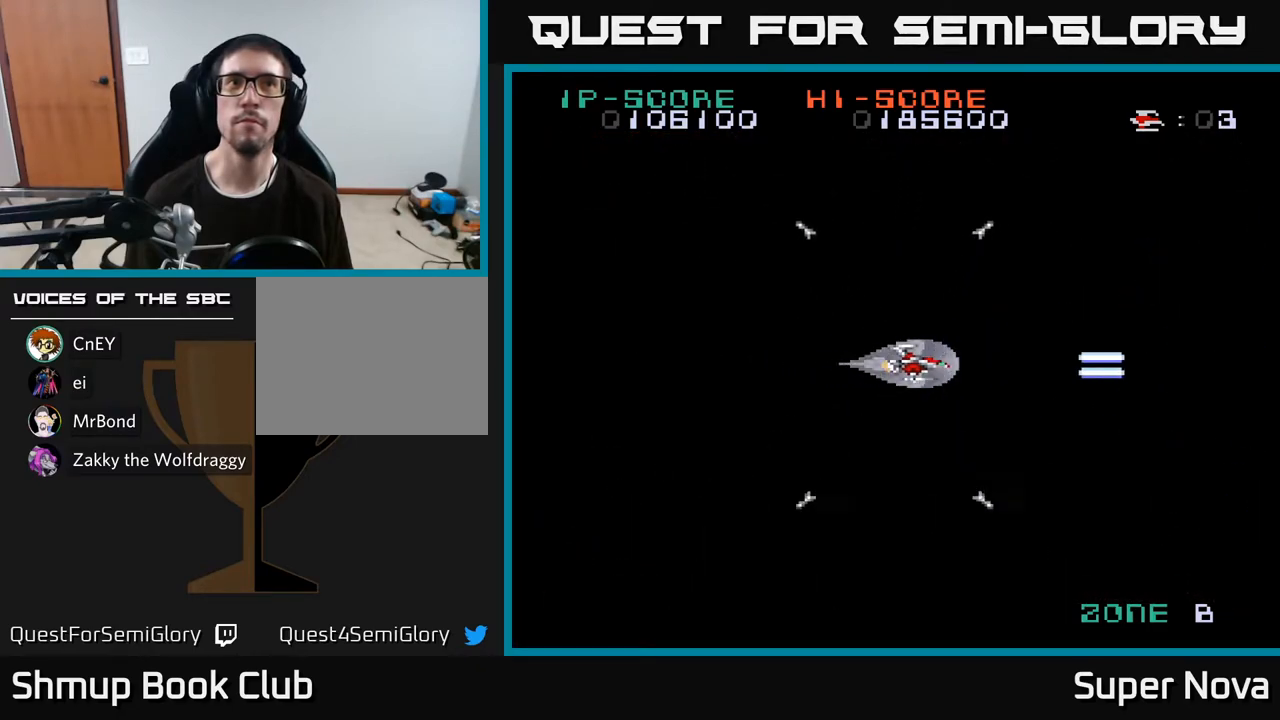
{"buttons": ["X"], "right_stick": "center", "events": [[233, "A", "up"]]}
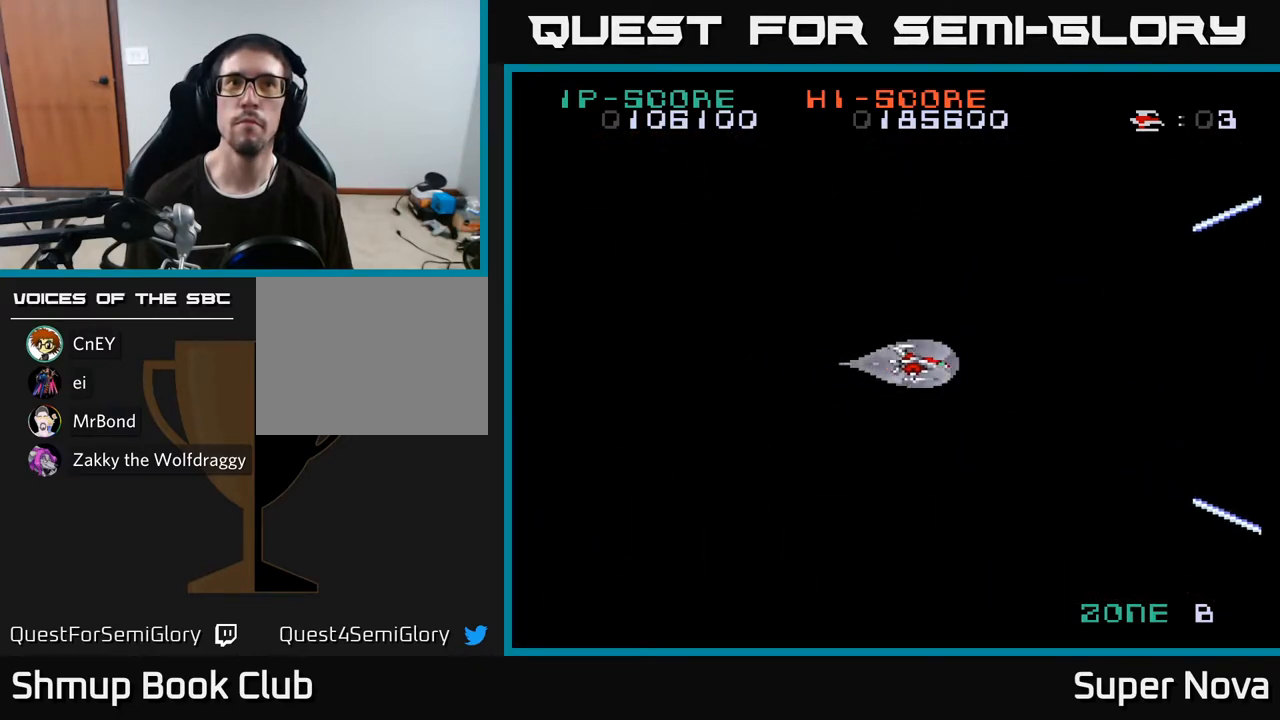
{"buttons": ["X"], "right_stick": "center", "events": []}
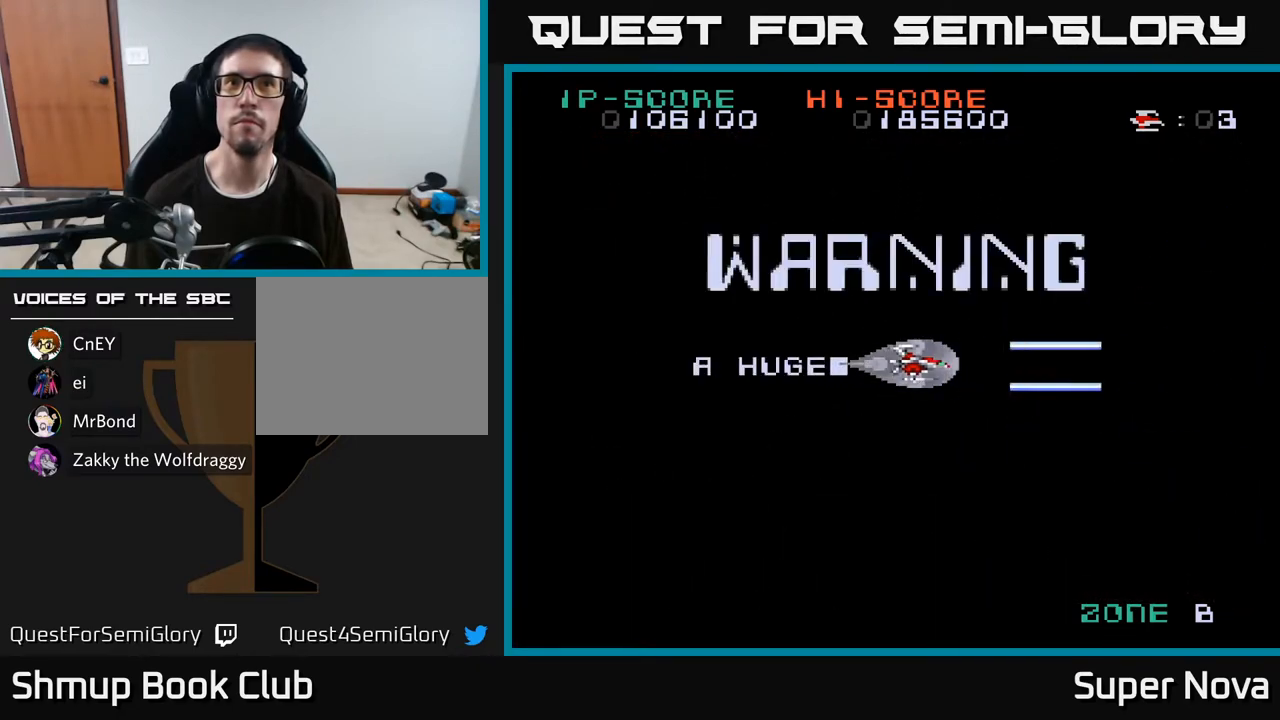
{"buttons": ["X"], "right_stick": "center", "events": []}
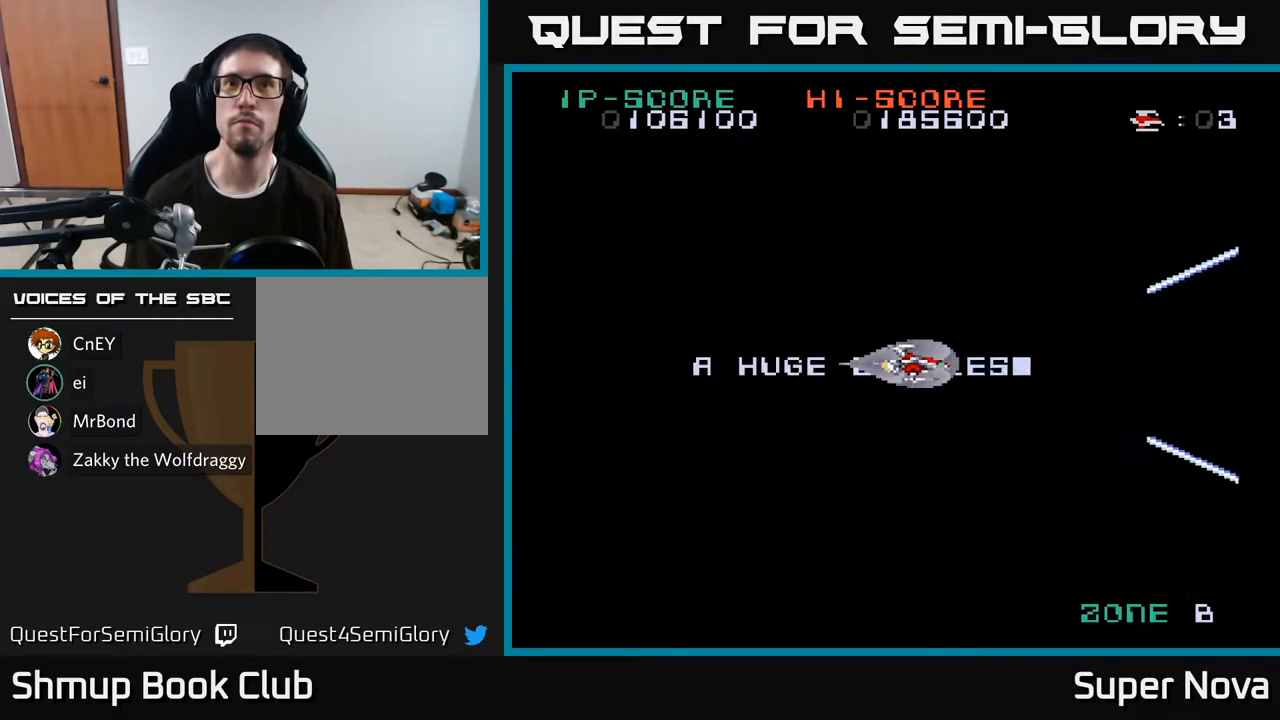
{"buttons": ["X"], "right_stick": "center", "events": []}